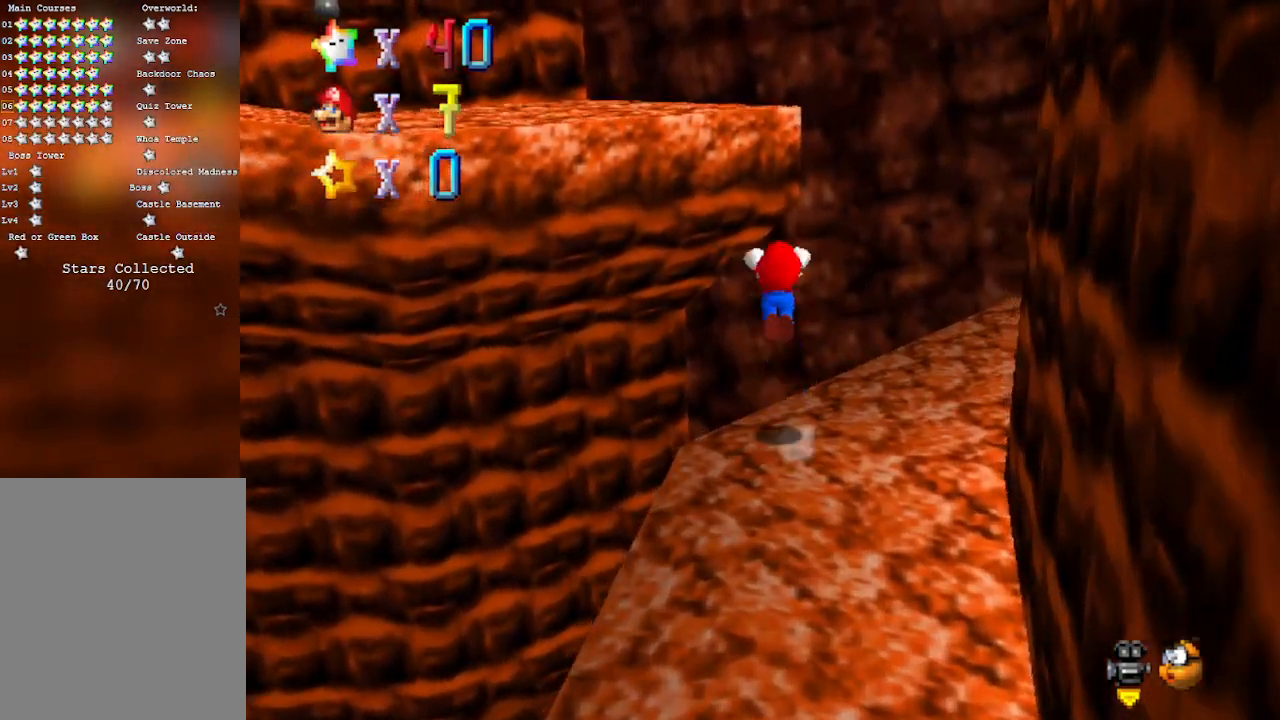
Gameplay with a controller (Nintendo layout); each line is a JSON object with the inputs held at the frame after it. "events" lists button and stick changes between this image and that frame as [ms after this image, input, new state], when the widget could be followed in between. Not read: L3 R3 Z.
{"buttons": ["C_RIGHT"], "left_stick": "up-left", "events": [[250, "A", "up"], [467, "C_RIGHT", "down"]]}
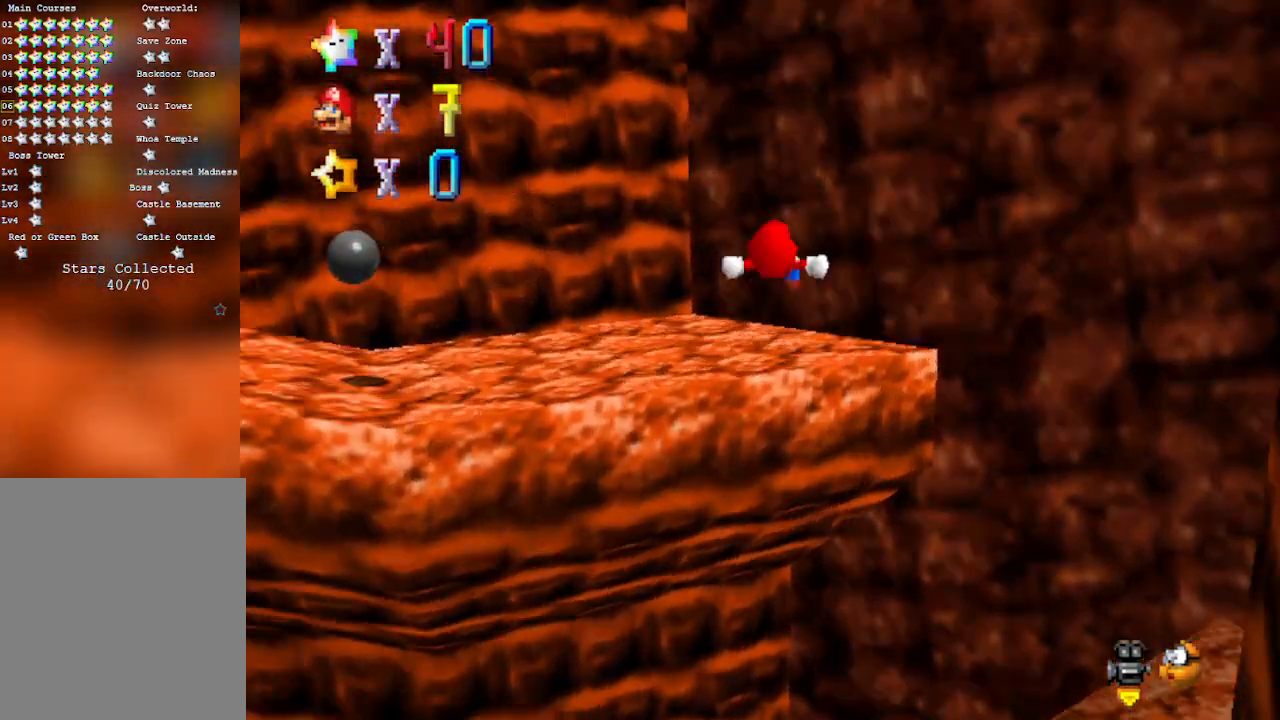
{"buttons": [], "left_stick": "up", "events": [[167, "C_RIGHT", "up"], [167, "left_stick", "up"], [267, "C_RIGHT", "down"], [267, "left_stick", "up-right"], [317, "C_DOWN", "down"], [417, "C_DOWN", "up"], [417, "C_RIGHT", "up"], [450, "left_stick", "up"]]}
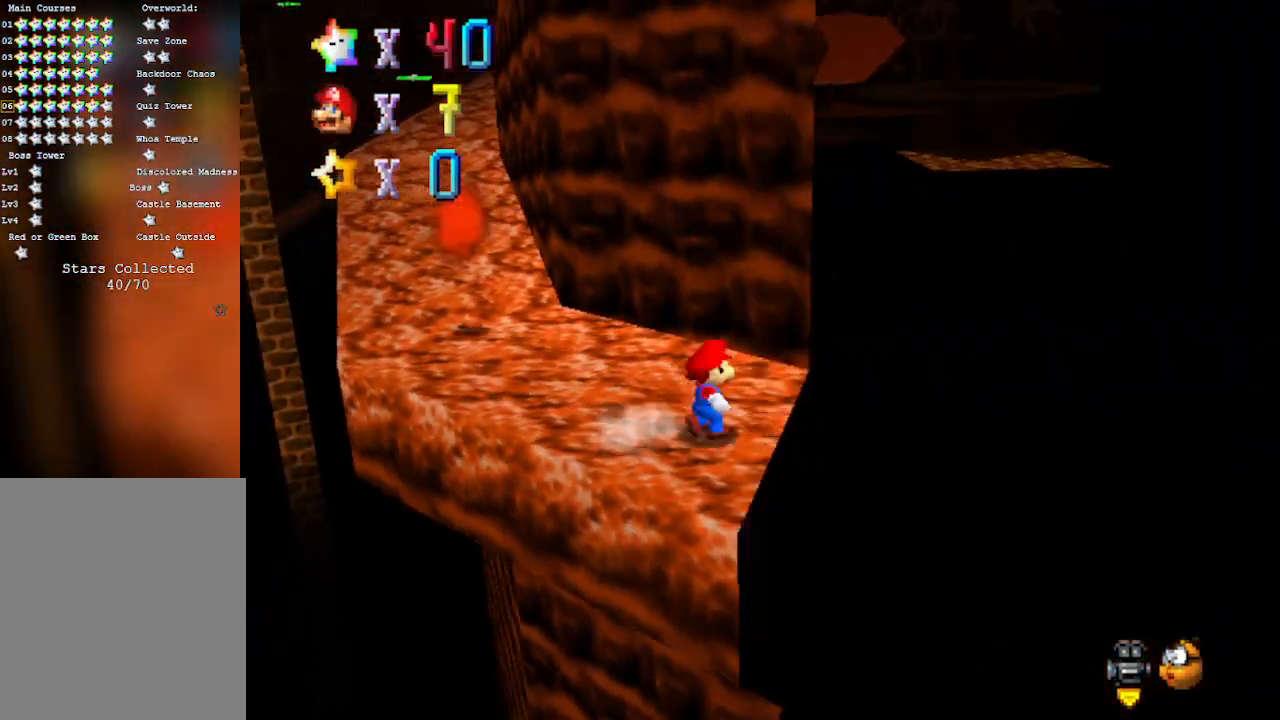
{"buttons": [], "left_stick": "up-left", "events": [[100, "left_stick", "up-left"]]}
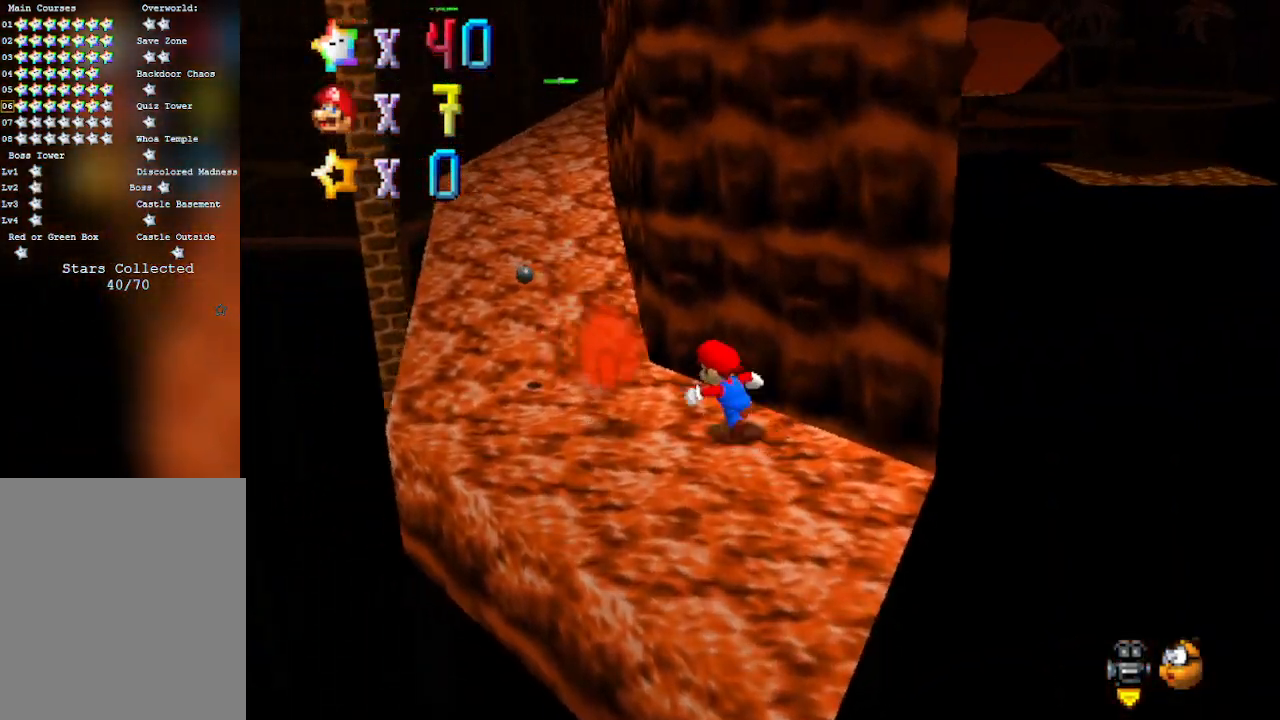
{"buttons": [], "left_stick": "up", "events": [[450, "left_stick", "up"]]}
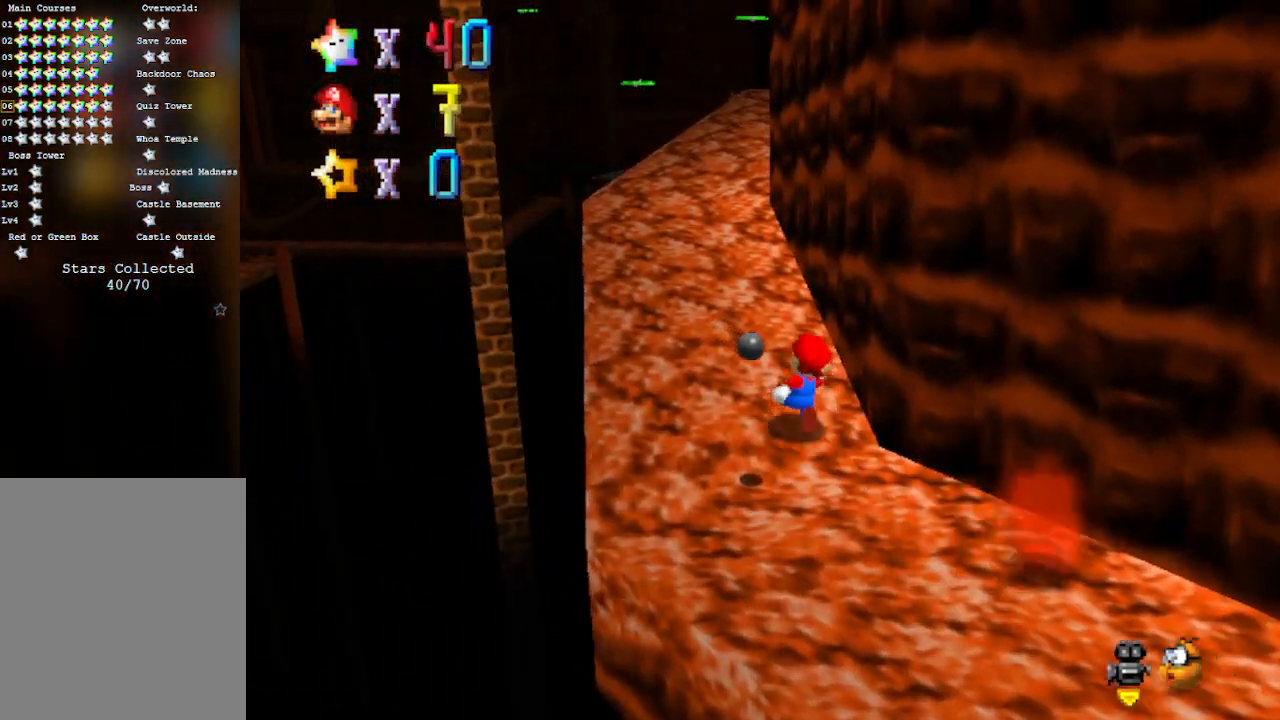
{"buttons": [], "left_stick": "up-left", "events": [[200, "A", "down"], [300, "left_stick", "up-left"], [350, "A", "up"]]}
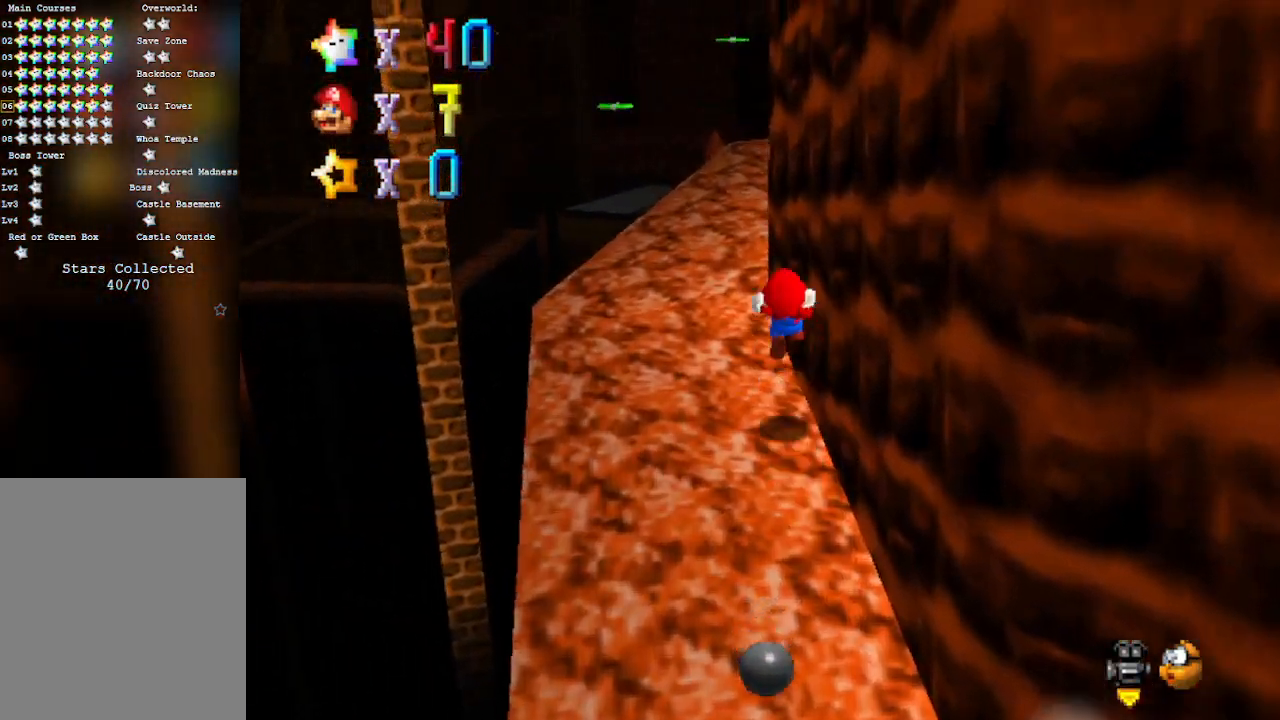
{"buttons": [], "left_stick": "up-left", "events": [[33, "C_LEFT", "down"], [217, "C_LEFT", "up"]]}
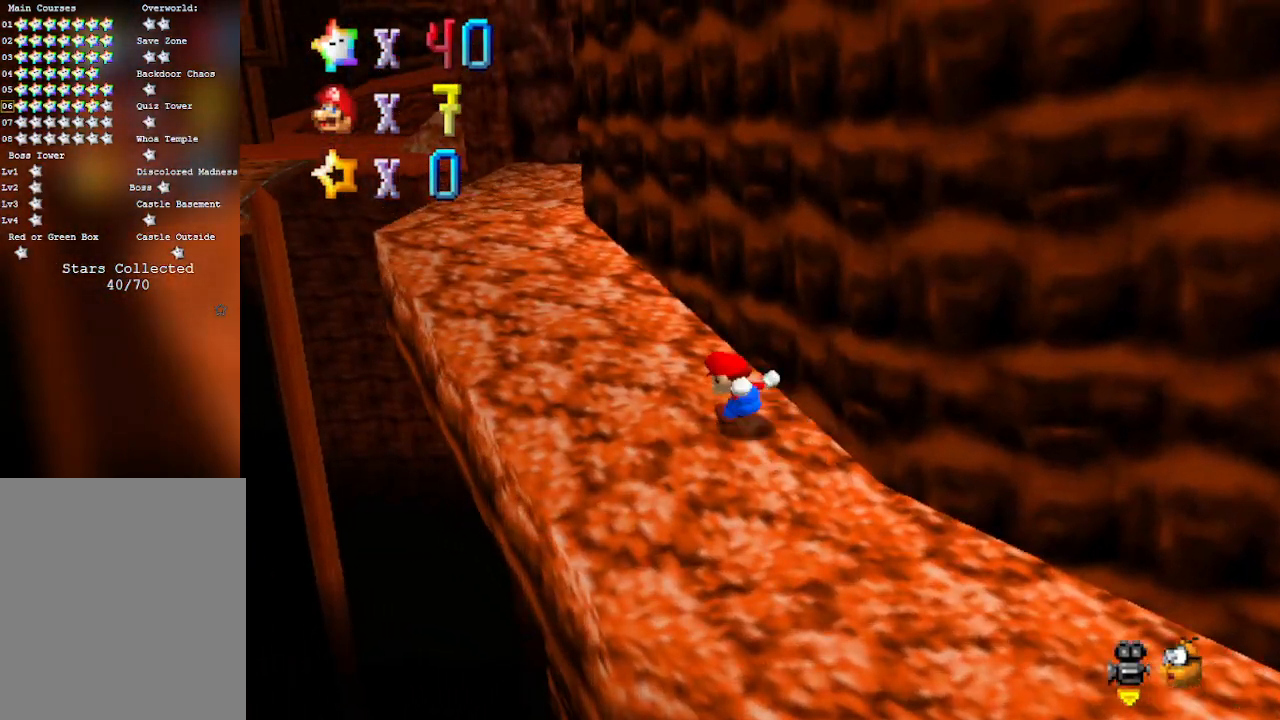
{"buttons": [], "left_stick": "up-left", "events": []}
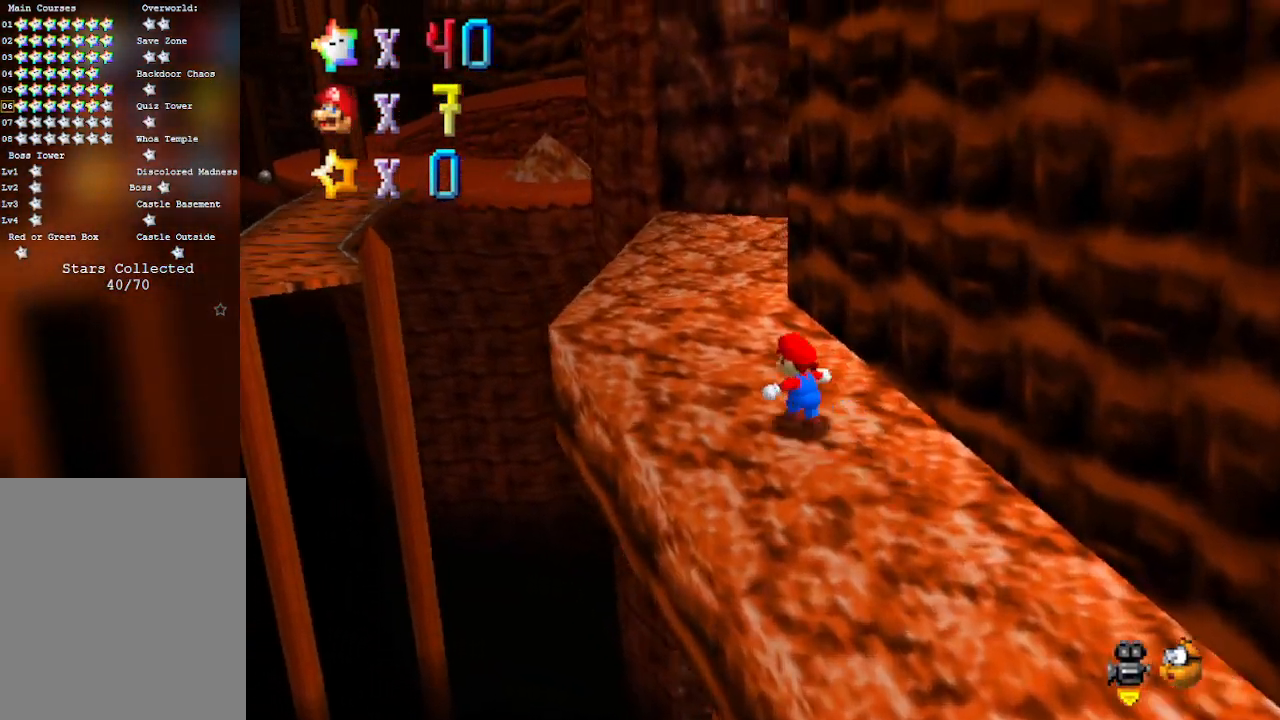
{"buttons": [], "left_stick": "up-left", "events": [[200, "left_stick", "up"], [350, "left_stick", "up-left"]]}
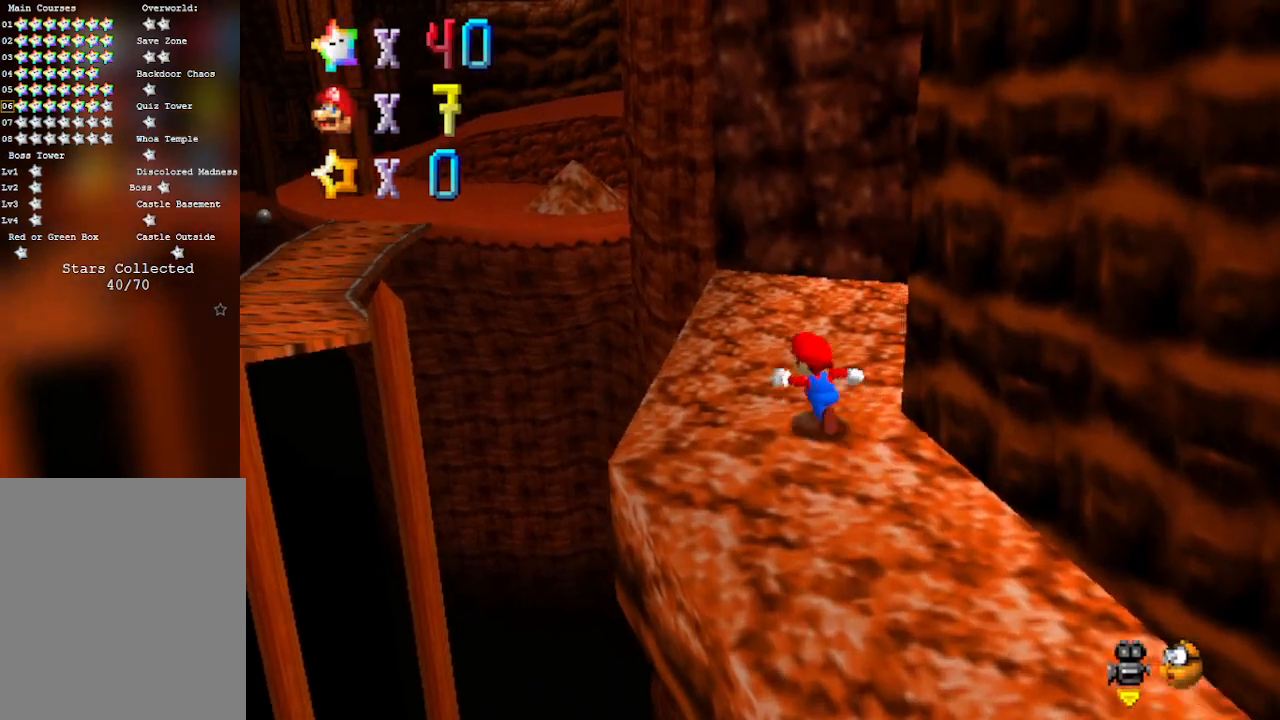
{"buttons": ["A"], "left_stick": "up-left", "events": [[233, "A", "down"]]}
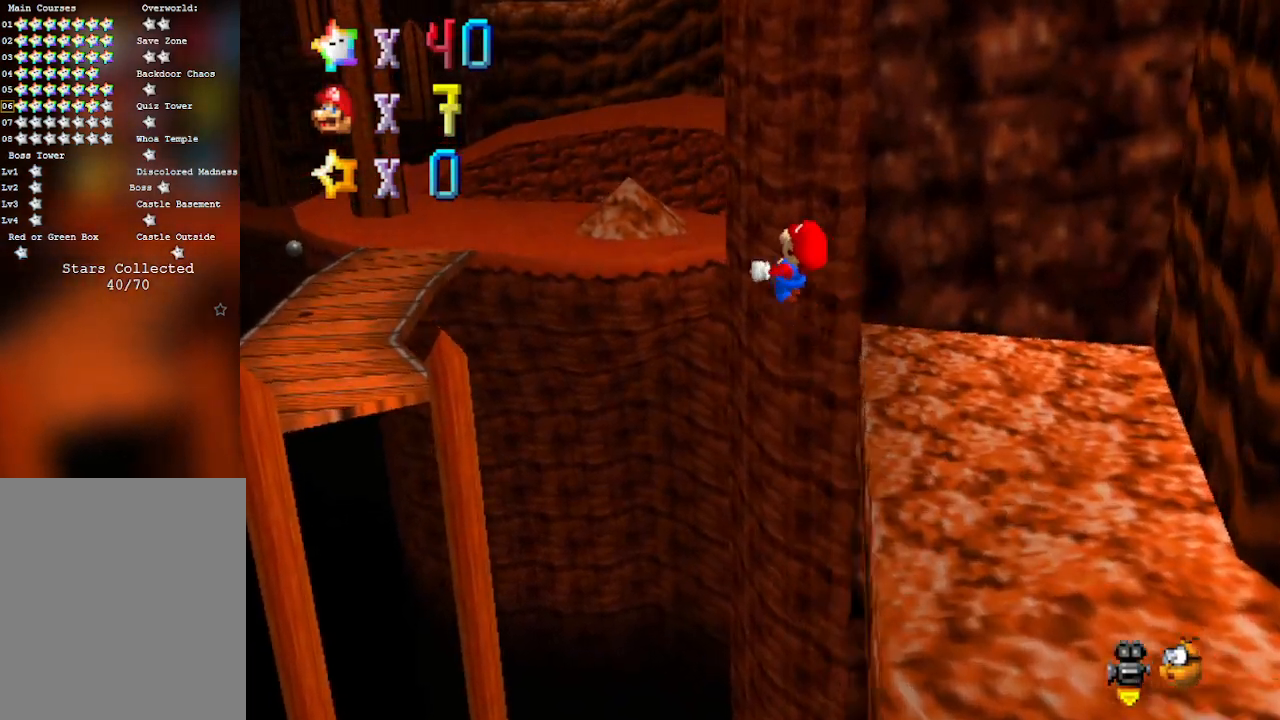
{"buttons": ["A"], "left_stick": "left", "events": [[167, "left_stick", "left"]]}
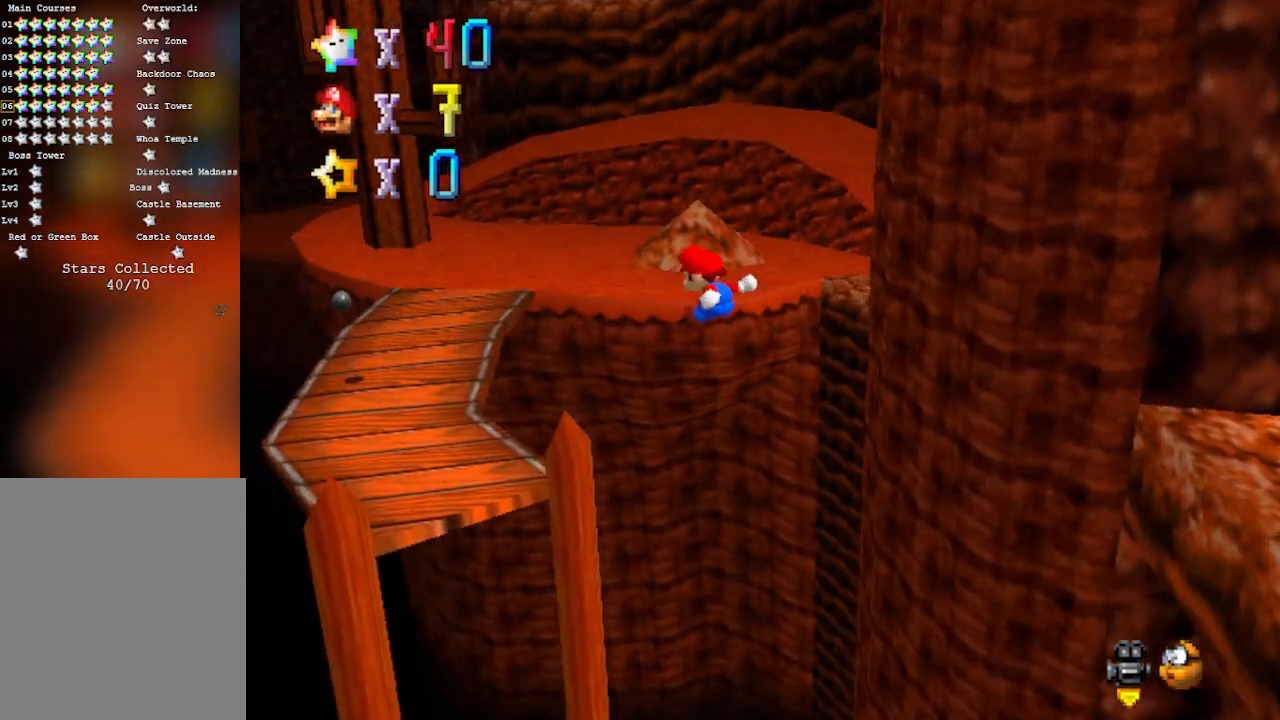
{"buttons": [], "left_stick": "up-left", "events": [[250, "A", "up"], [483, "left_stick", "up-left"]]}
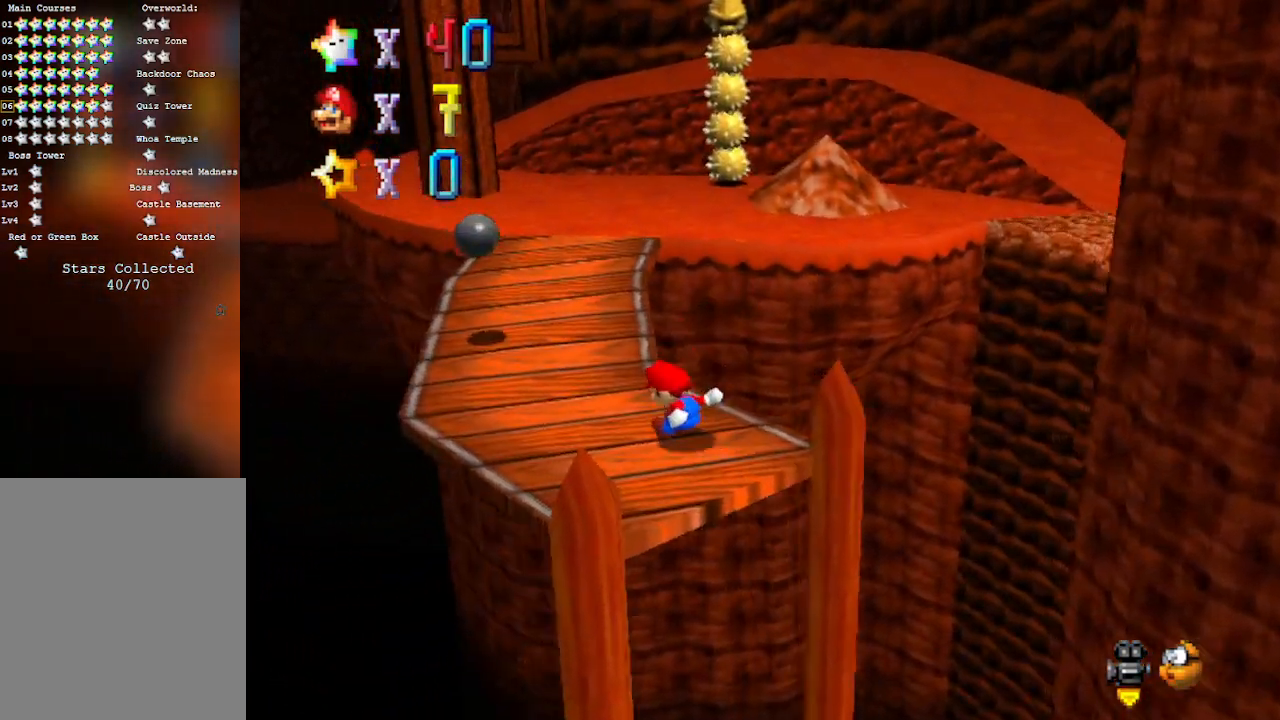
{"buttons": [], "left_stick": "up", "events": [[417, "left_stick", "up"]]}
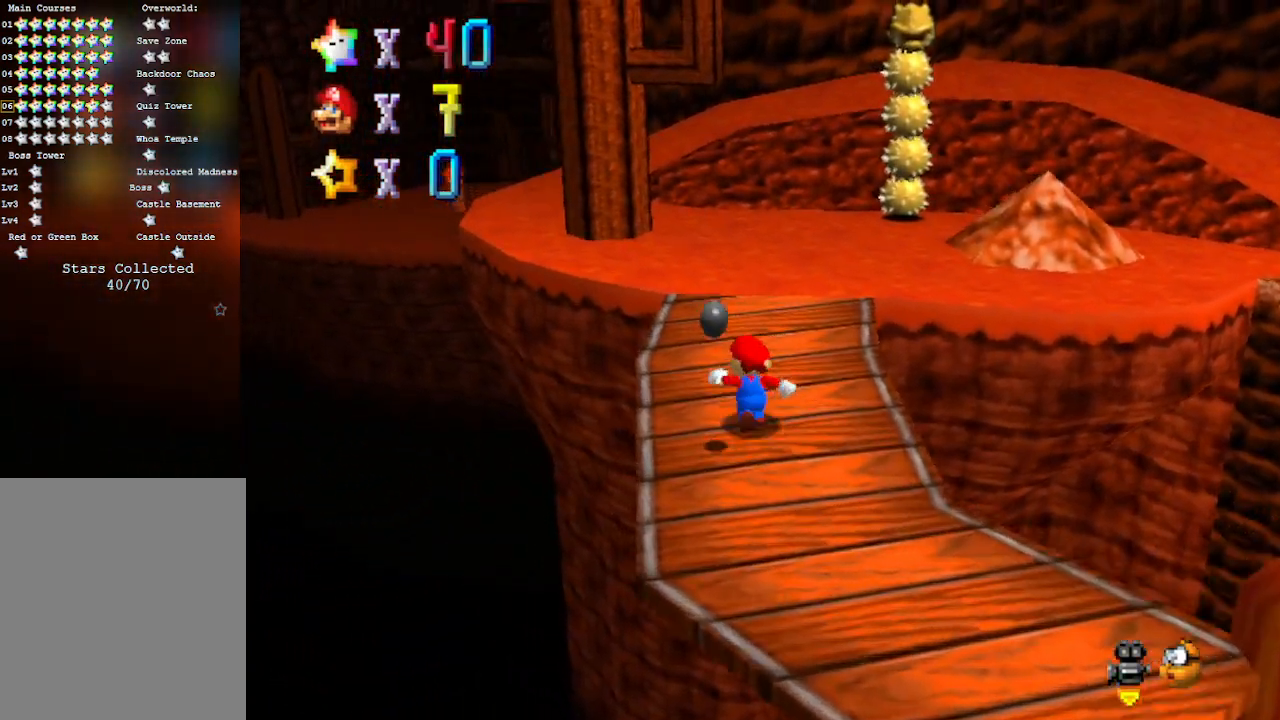
{"buttons": [], "left_stick": "up", "events": []}
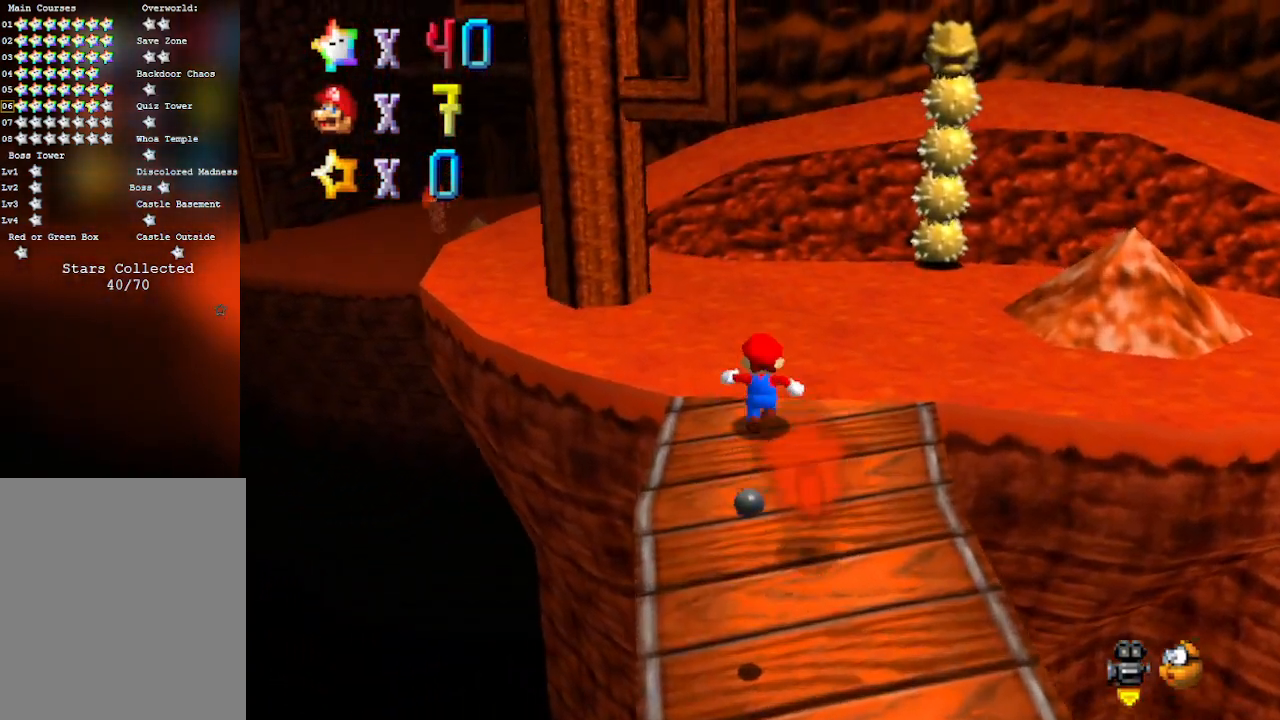
{"buttons": [], "left_stick": "up-right", "events": [[200, "left_stick", "up-right"]]}
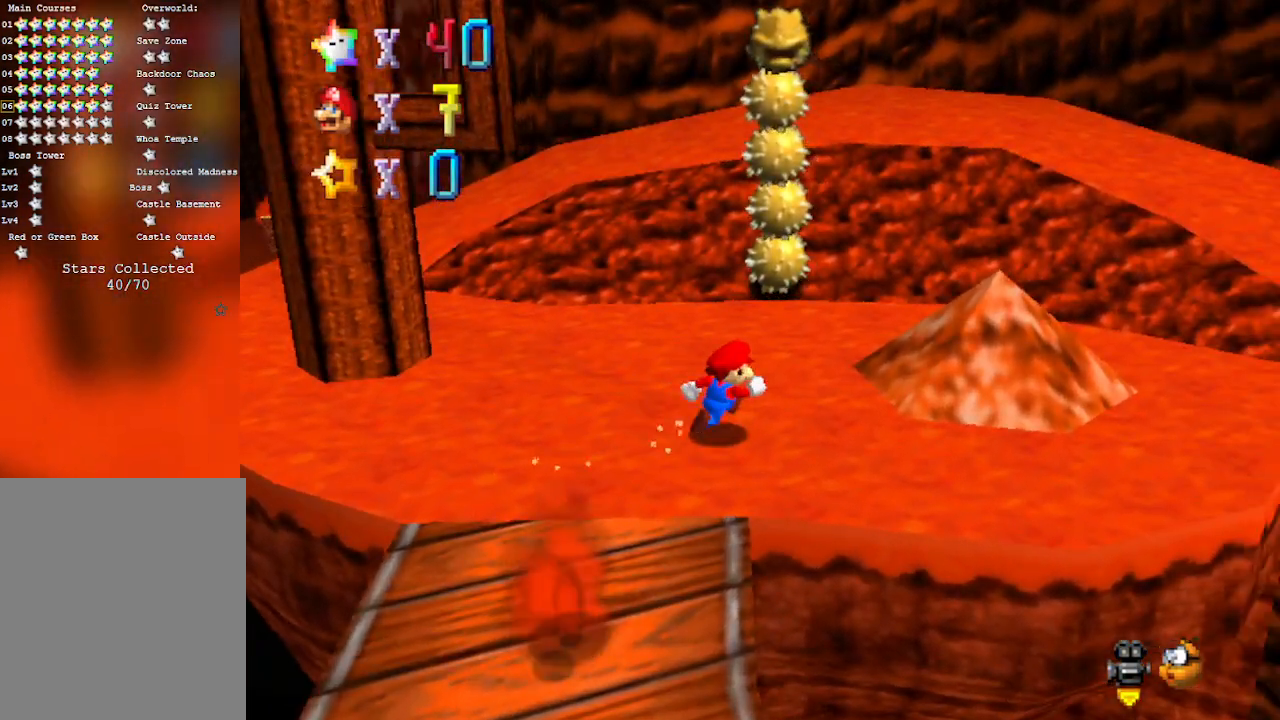
{"buttons": [], "left_stick": "down-left", "events": [[167, "A", "down"], [267, "A", "up"], [317, "left_stick", "down-right"], [450, "left_stick", "down-left"]]}
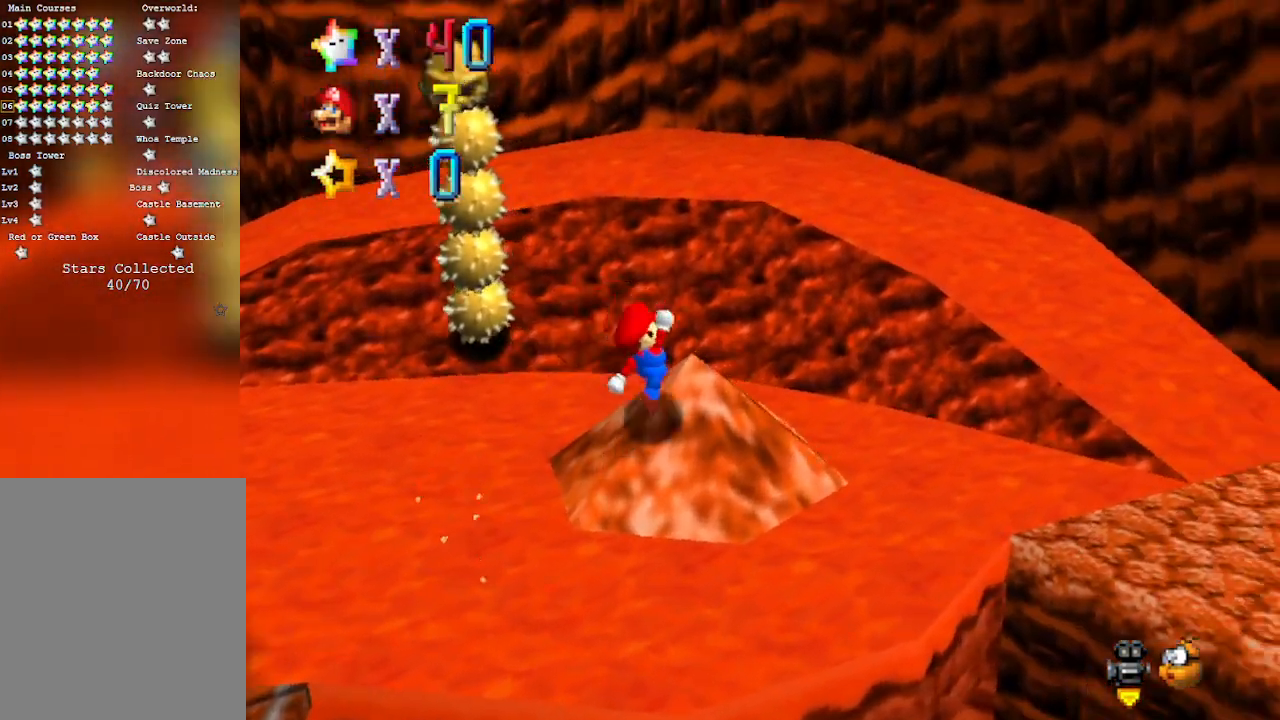
{"buttons": ["A"], "left_stick": "left", "events": [[133, "A", "down"], [350, "left_stick", "left"]]}
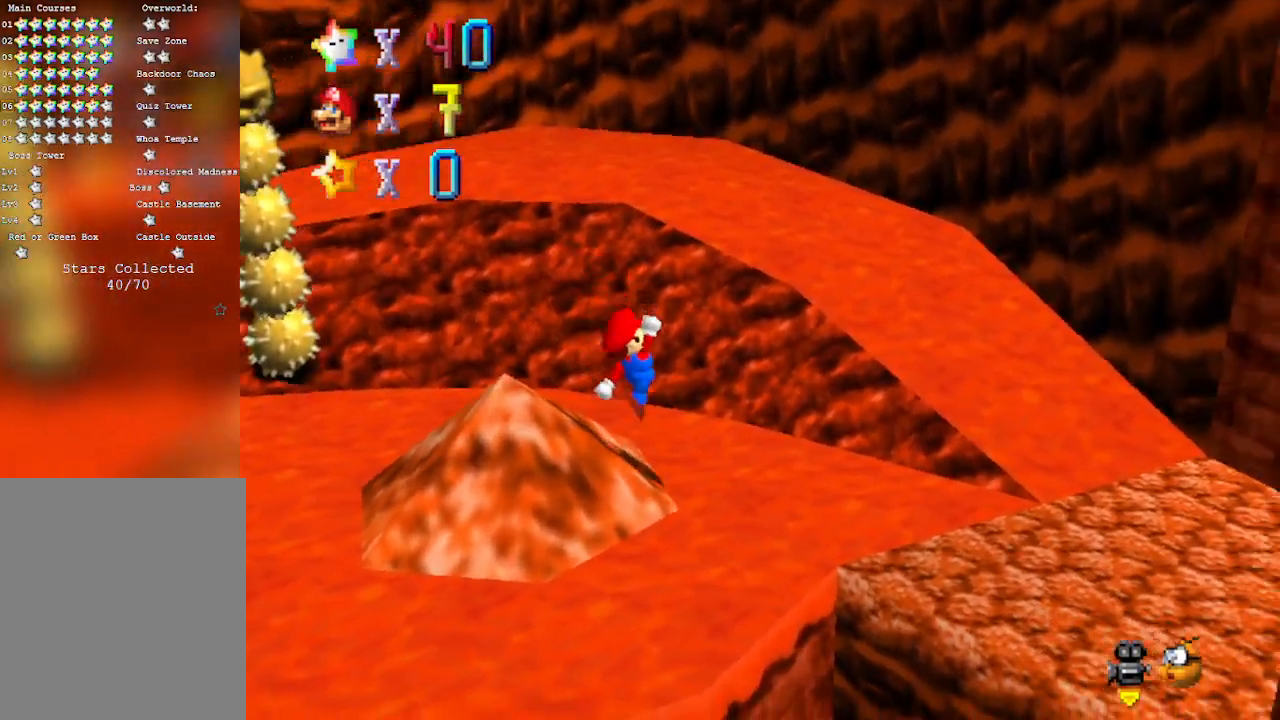
{"buttons": [], "left_stick": "center", "events": [[100, "A", "up"], [333, "left_stick", "center"]]}
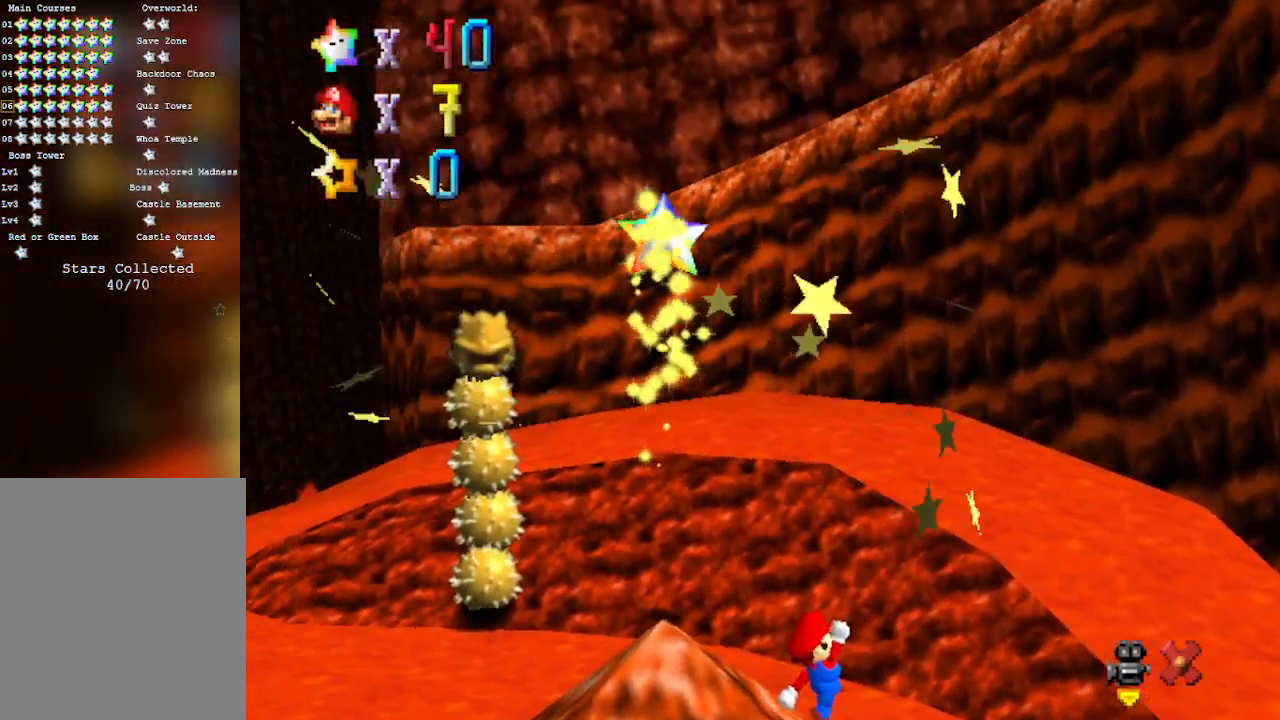
{"buttons": [], "left_stick": "right", "events": [[200, "left_stick", "right"]]}
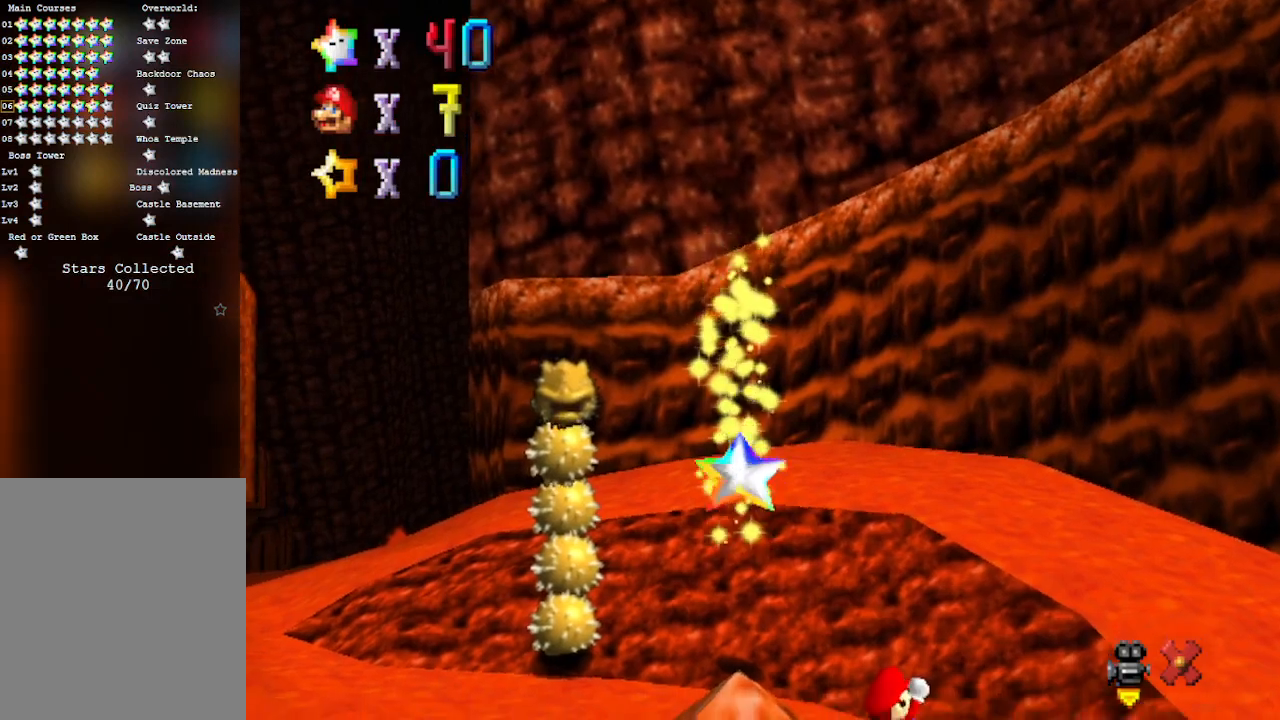
{"buttons": [], "left_stick": "right", "events": []}
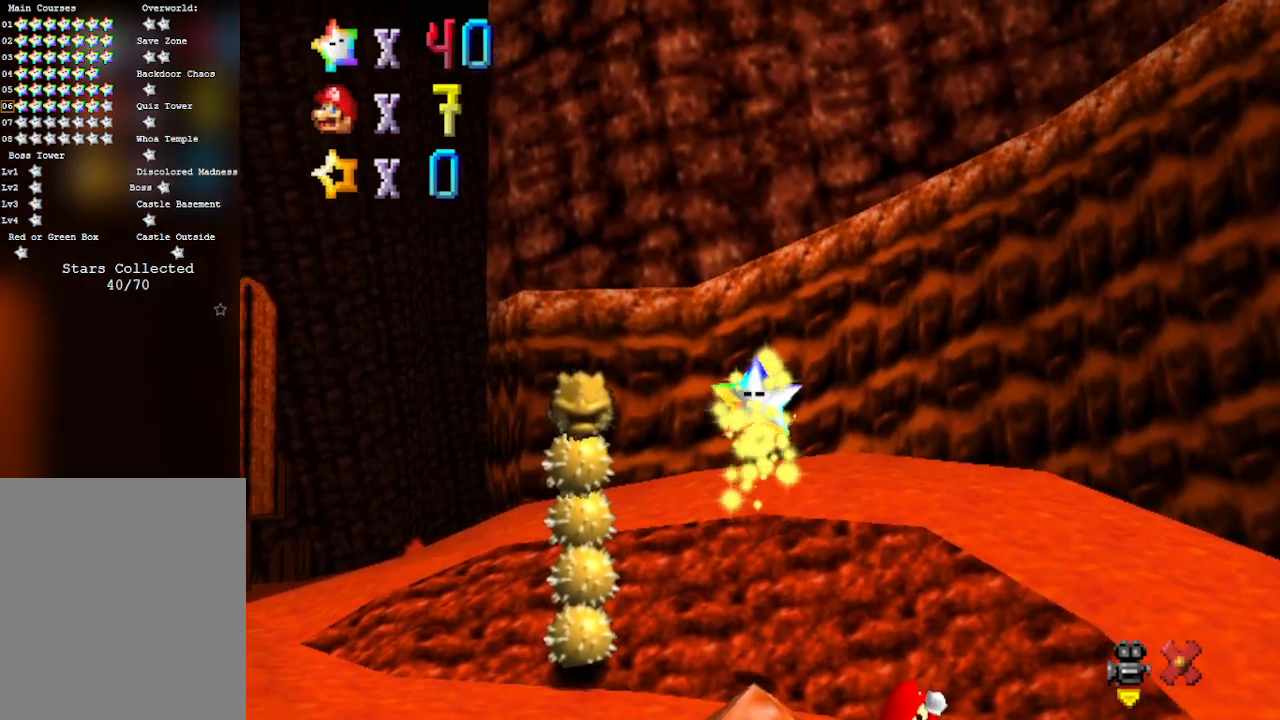
{"buttons": [], "left_stick": "up-right", "events": [[267, "left_stick", "center"], [350, "left_stick", "right"], [467, "left_stick", "up-right"]]}
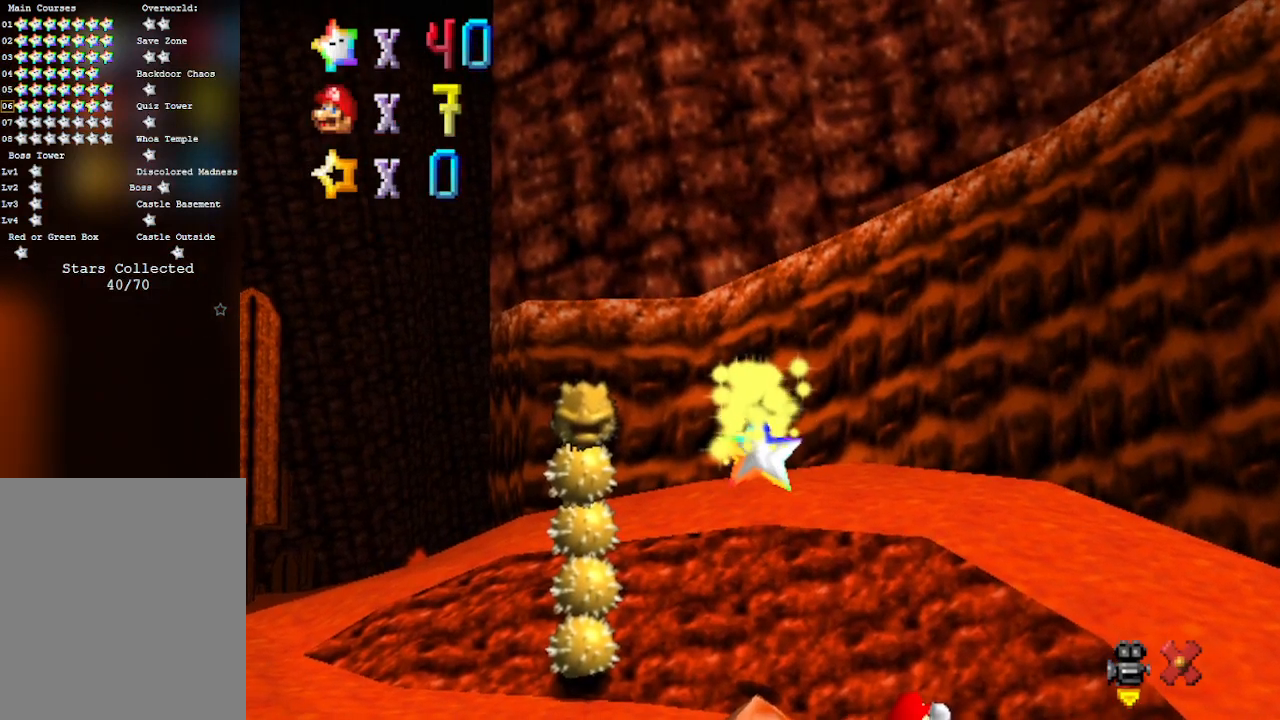
{"buttons": [], "left_stick": "right", "events": [[467, "left_stick", "right"]]}
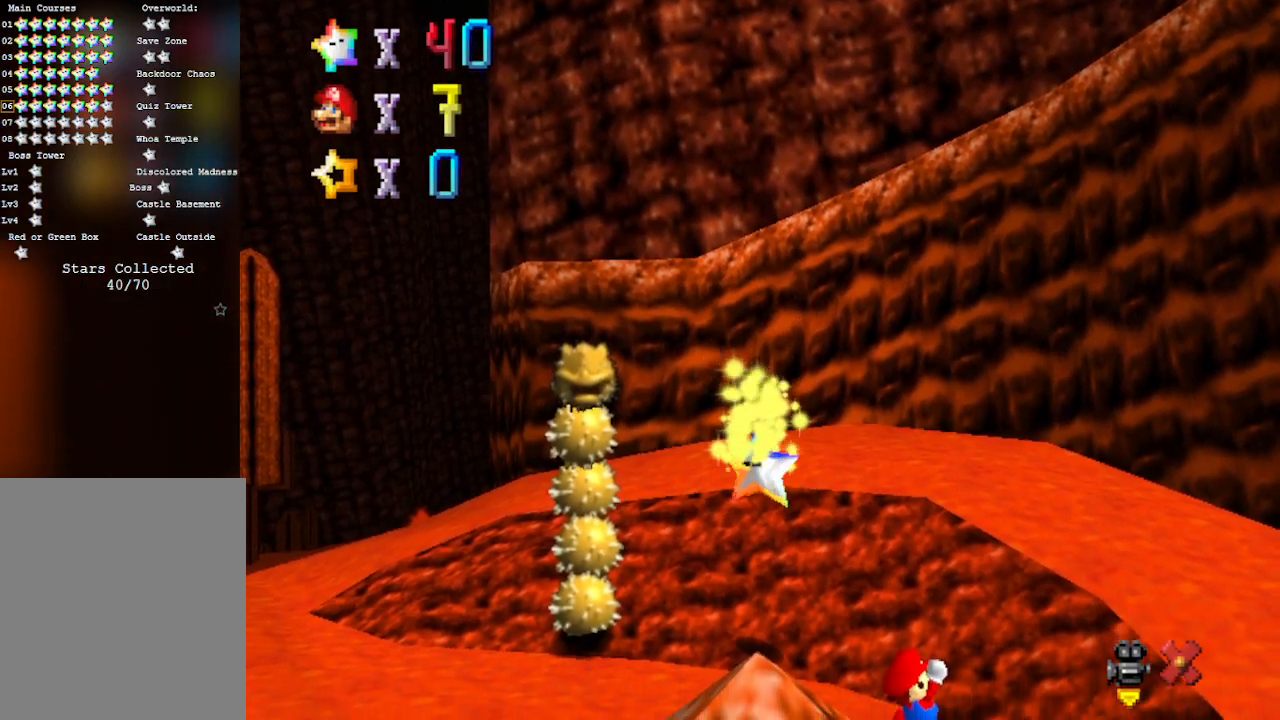
{"buttons": [], "left_stick": "right", "events": []}
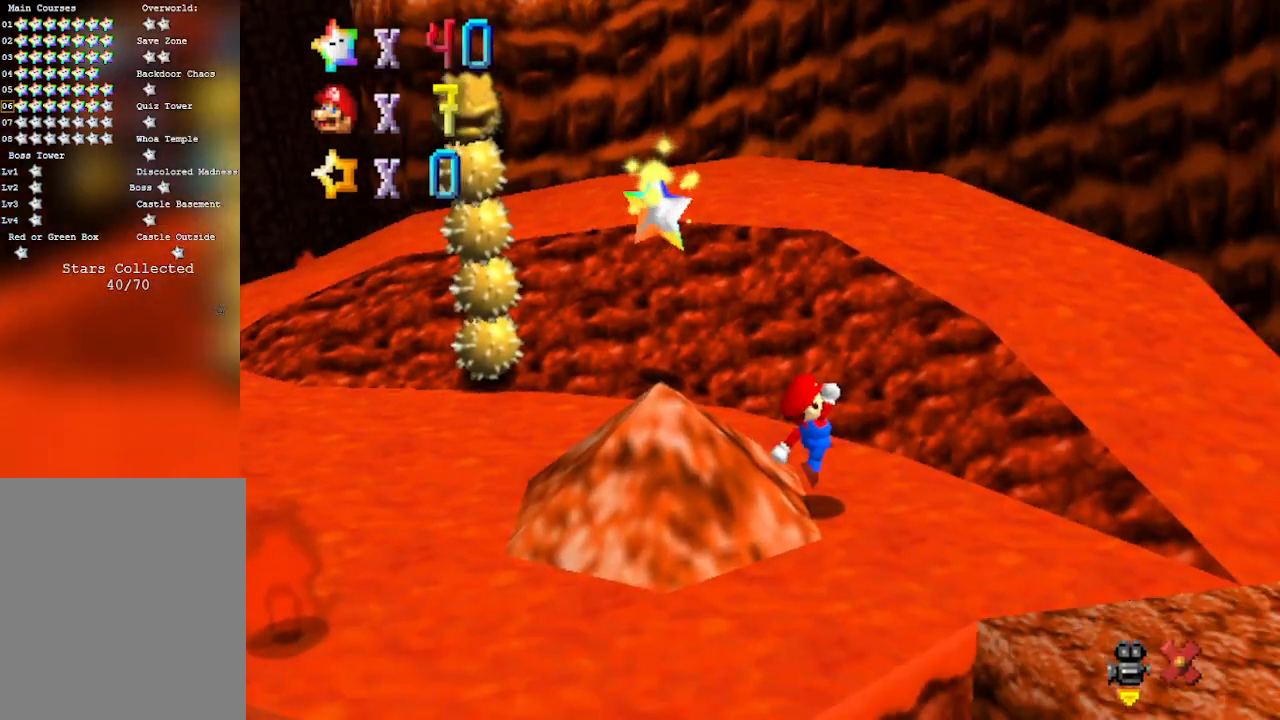
{"buttons": [], "left_stick": "left", "events": [[283, "left_stick", "up-left"], [350, "left_stick", "left"]]}
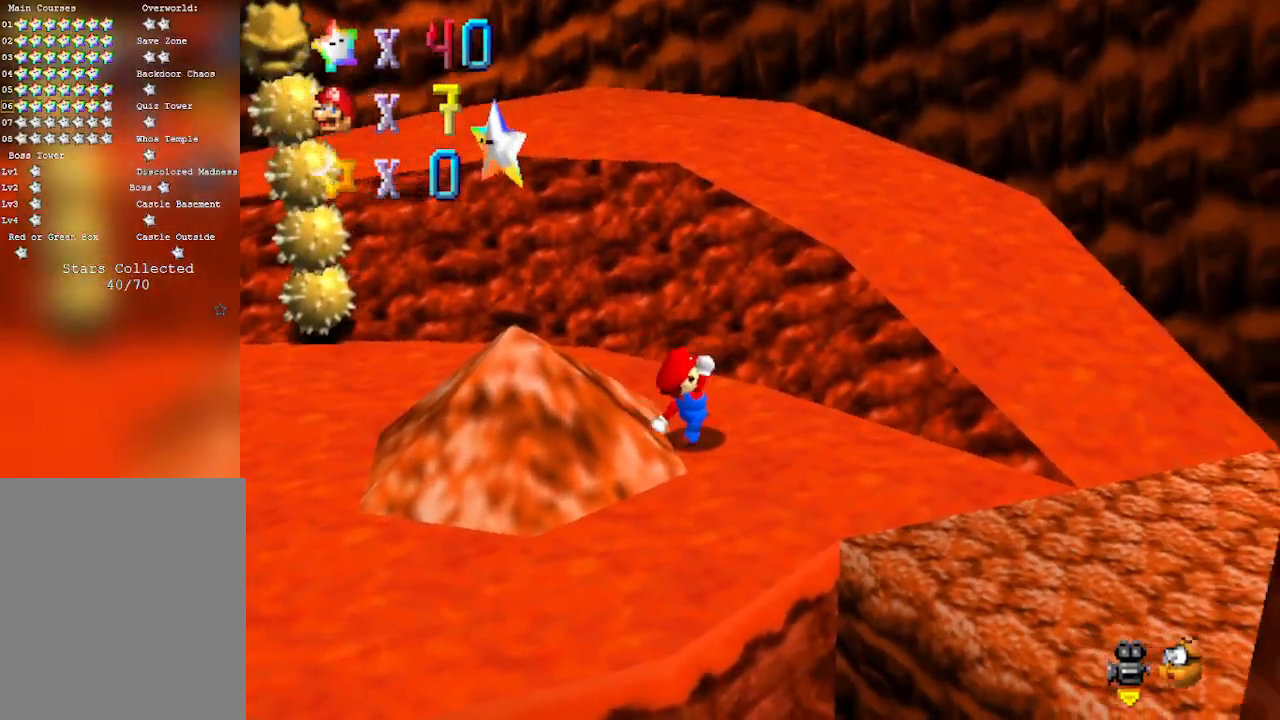
{"buttons": ["A"], "left_stick": "left", "events": [[383, "A", "down"]]}
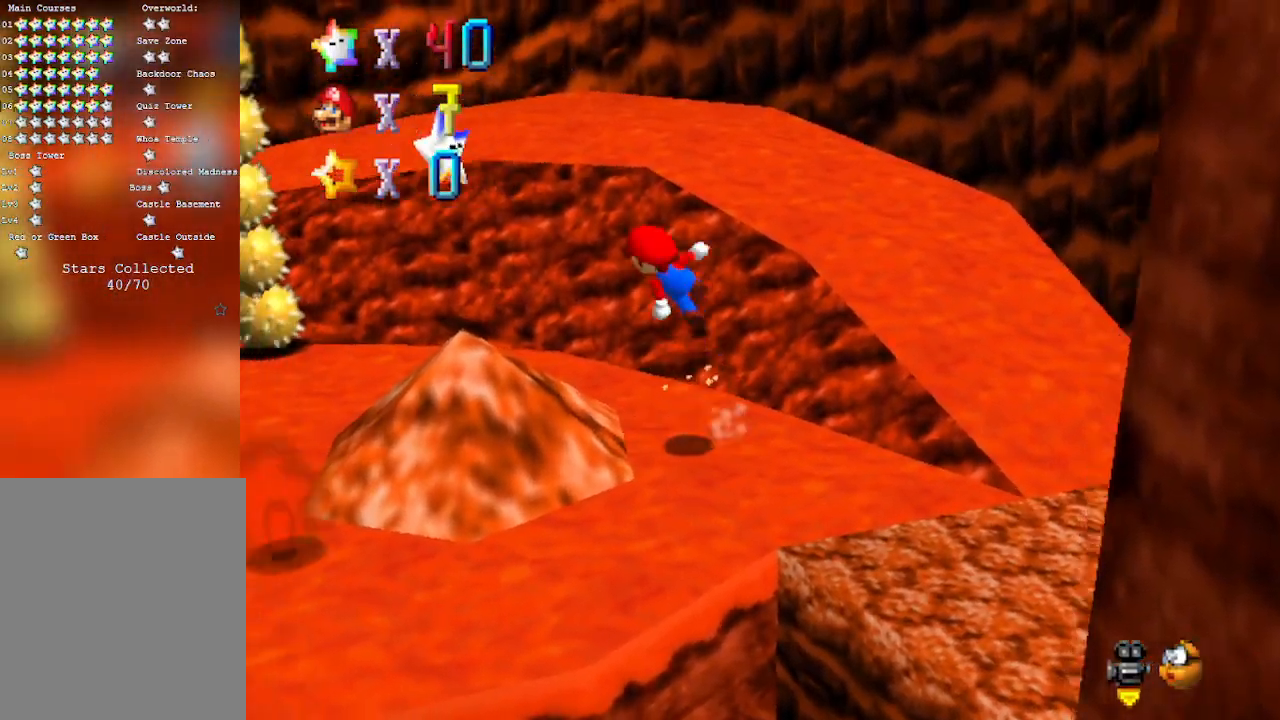
{"buttons": [], "left_stick": "center", "events": [[200, "left_stick", "center"], [300, "A", "up"]]}
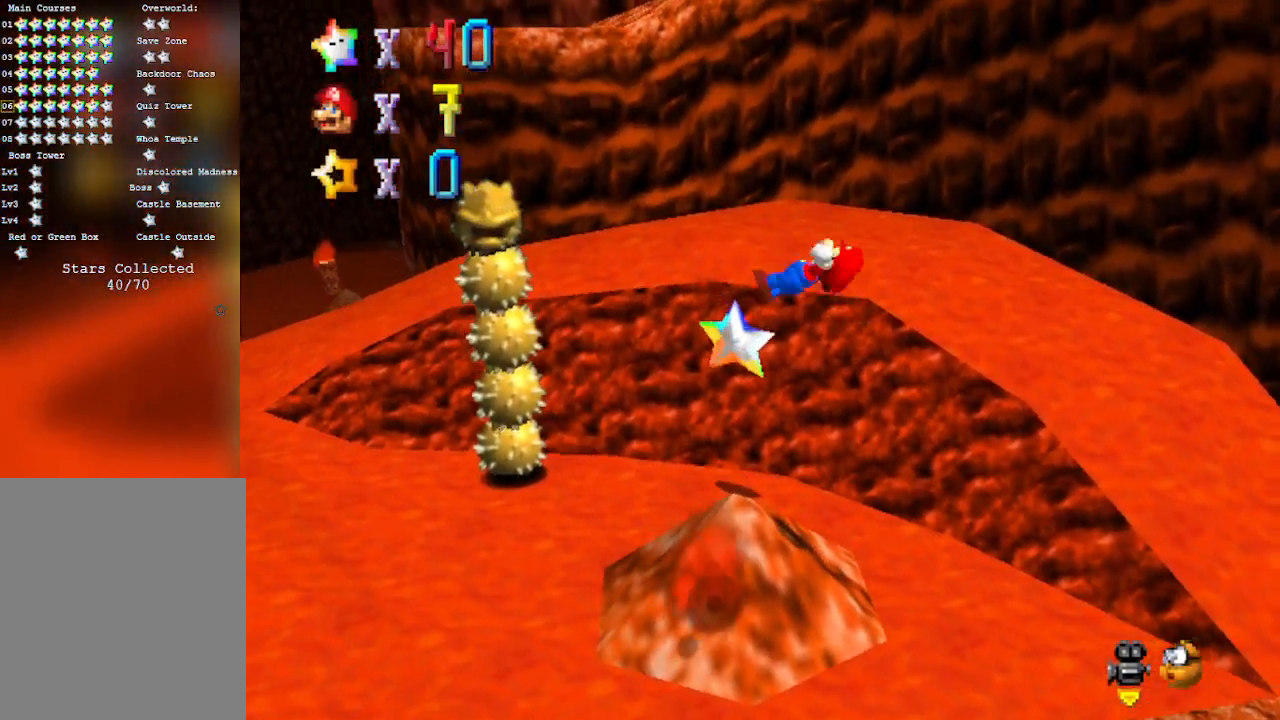
{"buttons": [], "left_stick": "center", "events": [[33, "left_stick", "up"], [250, "left_stick", "center"]]}
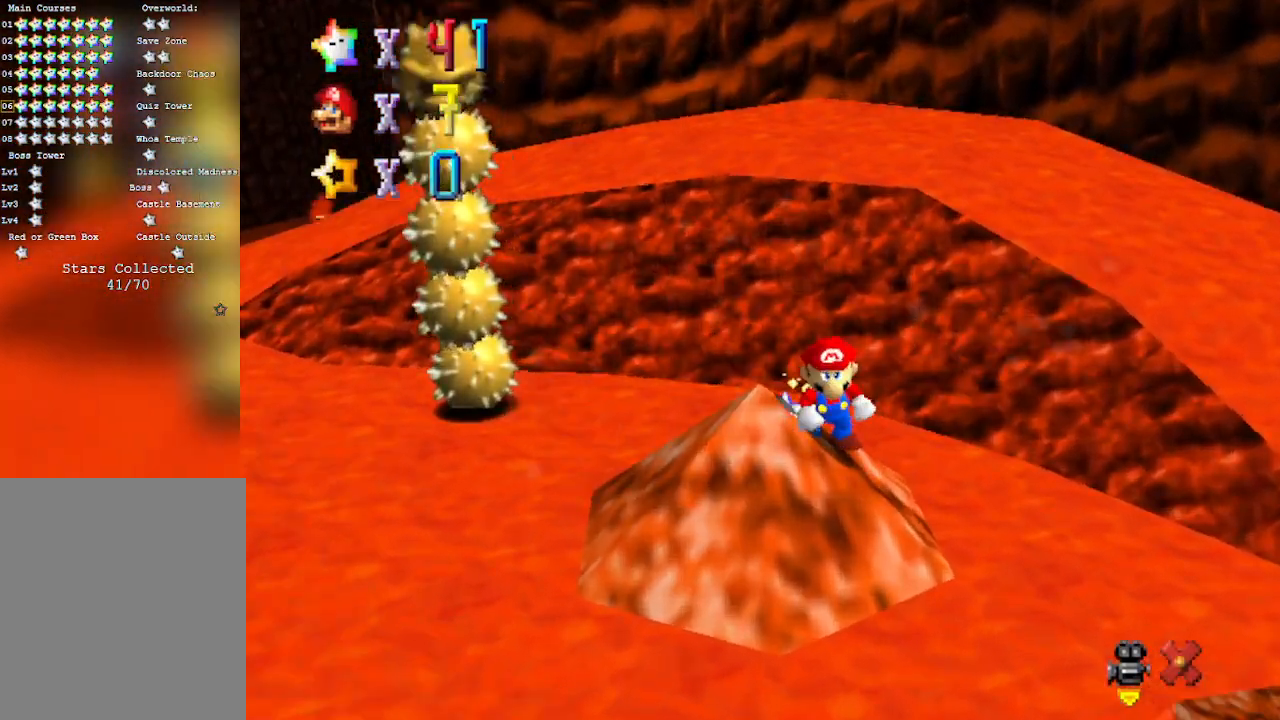
{"buttons": [], "left_stick": "center", "events": []}
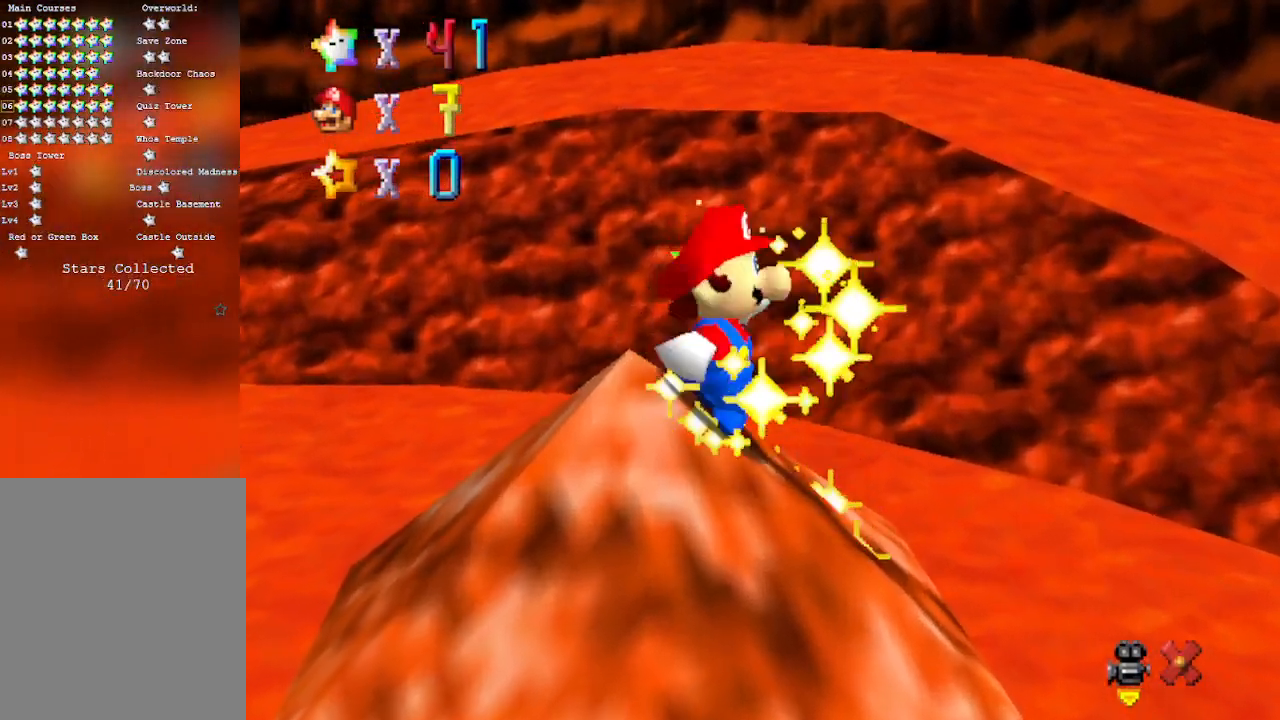
{"buttons": [], "left_stick": "center", "events": []}
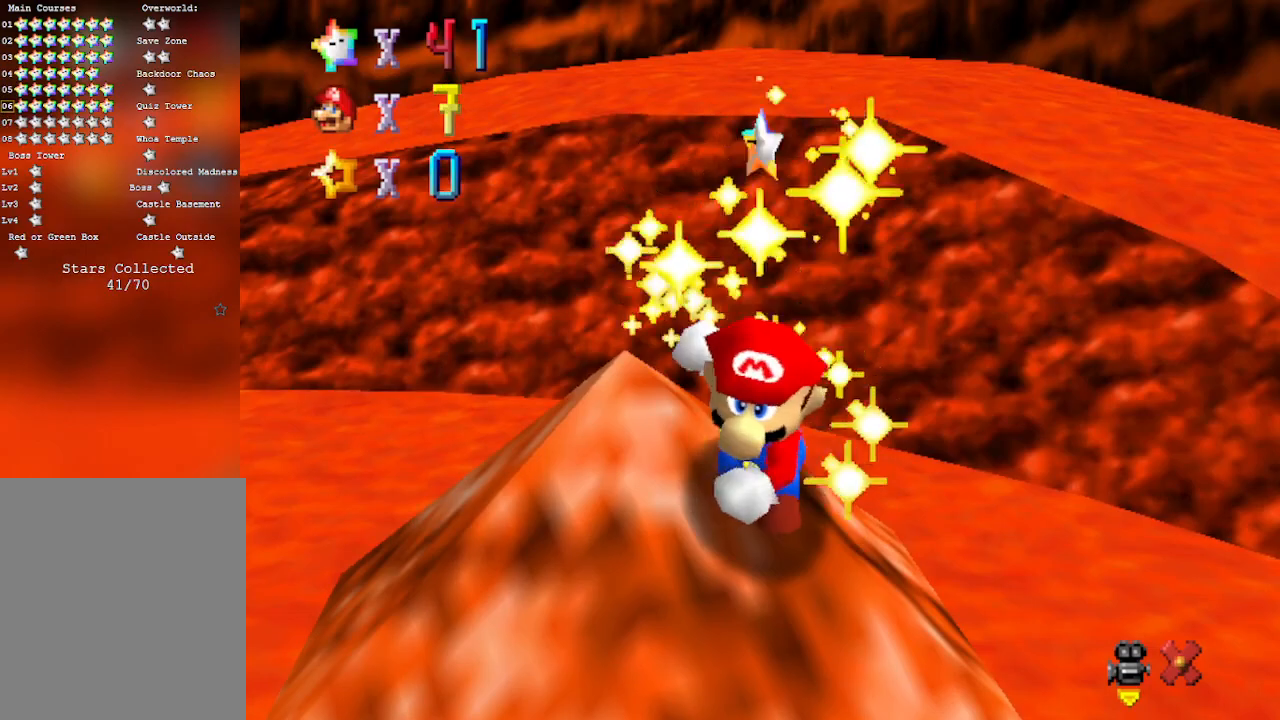
{"buttons": [], "left_stick": "center", "events": []}
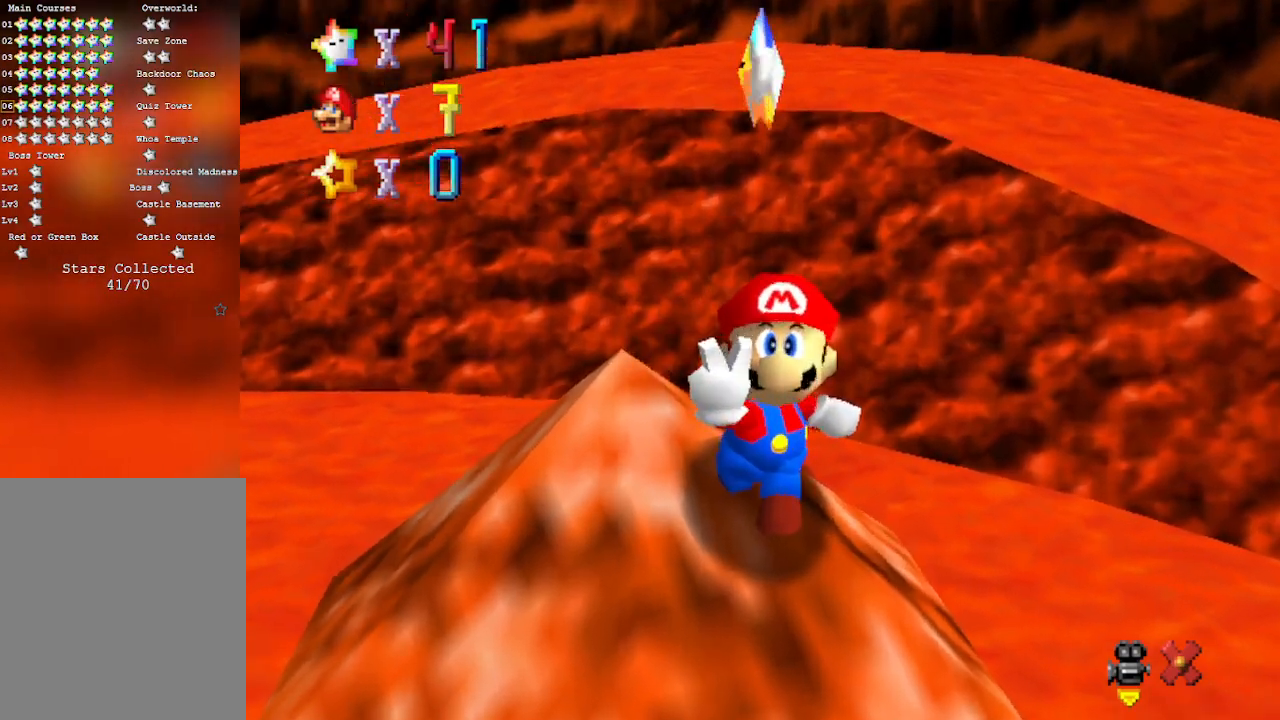
{"buttons": [], "left_stick": "center", "events": []}
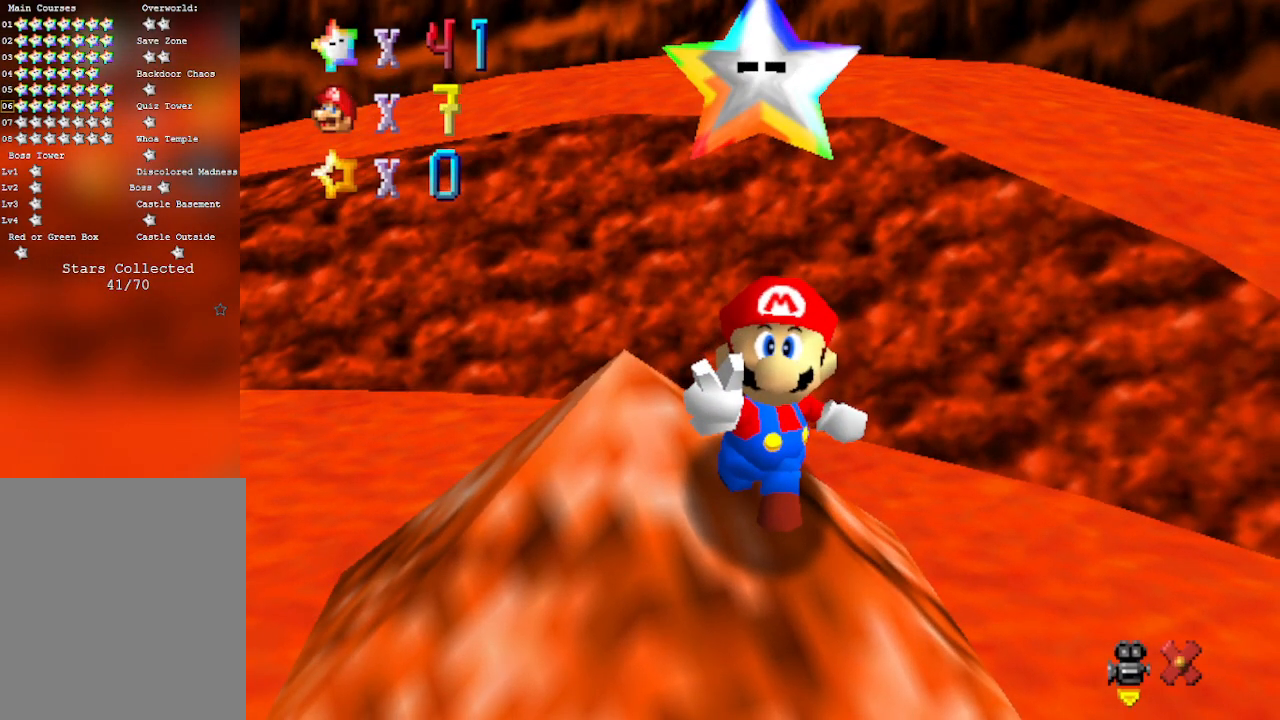
{"buttons": [], "left_stick": "center", "events": []}